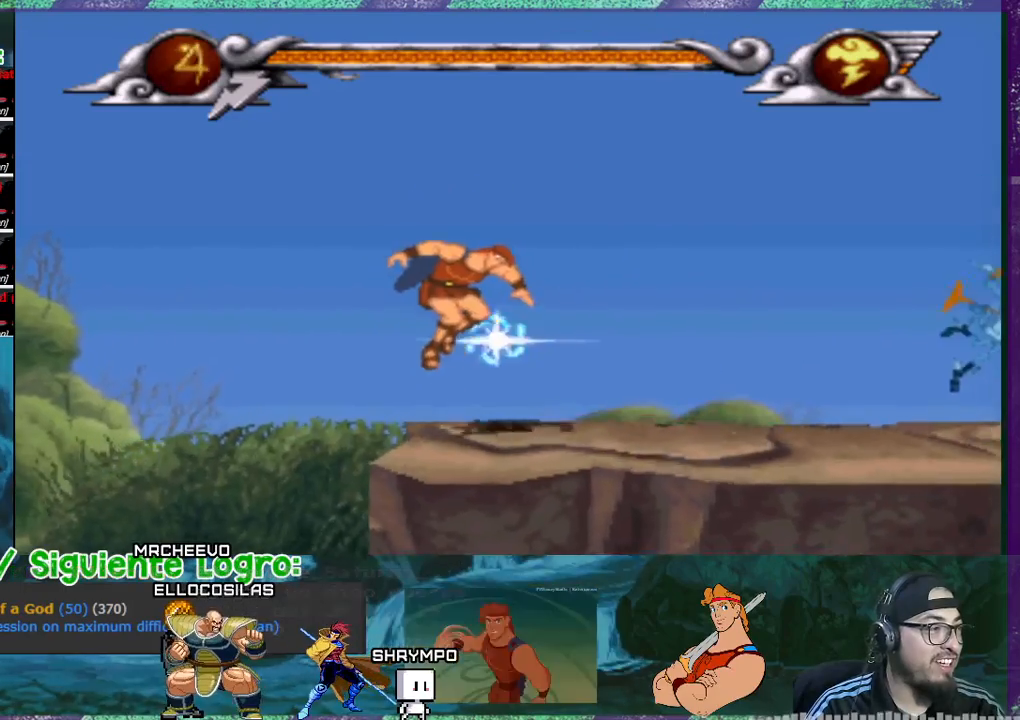
Gameplay with a controller (PlayStation layout); each line is a JSON object with the inputs held at the frame after it. "events" lists button and stick changes between this image and that frame as [ms after this image, input, new state], when the widget could be followed in between. Not read: L3 left_stick right_stick.
{"buttons": ["DPAD_RIGHT"], "events": []}
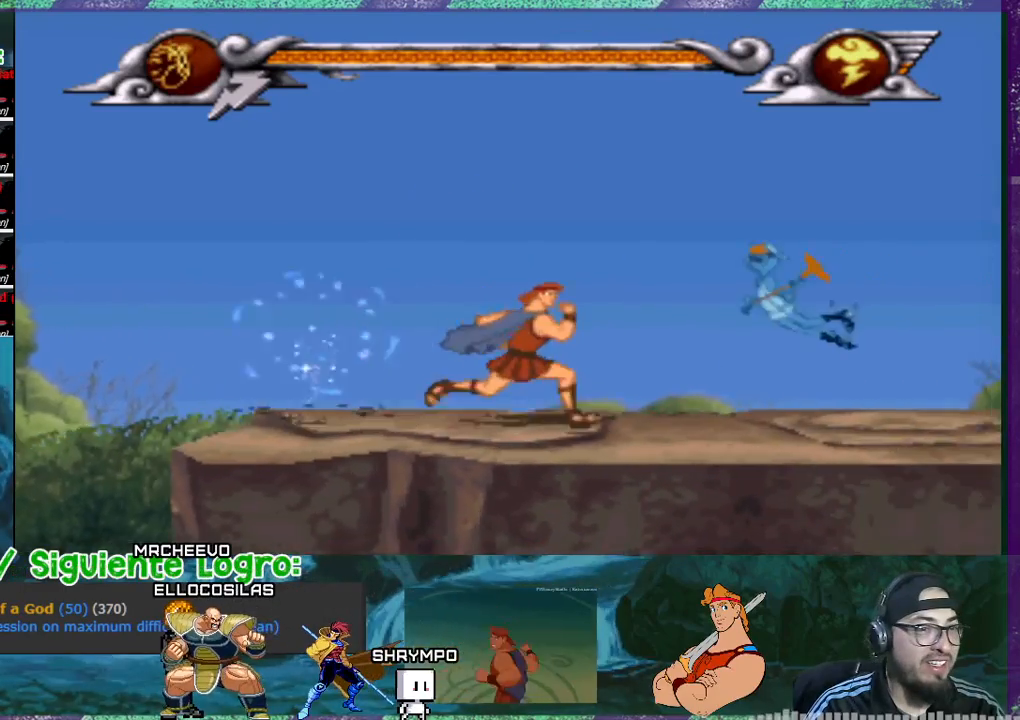
{"buttons": ["DPAD_RIGHT"], "events": []}
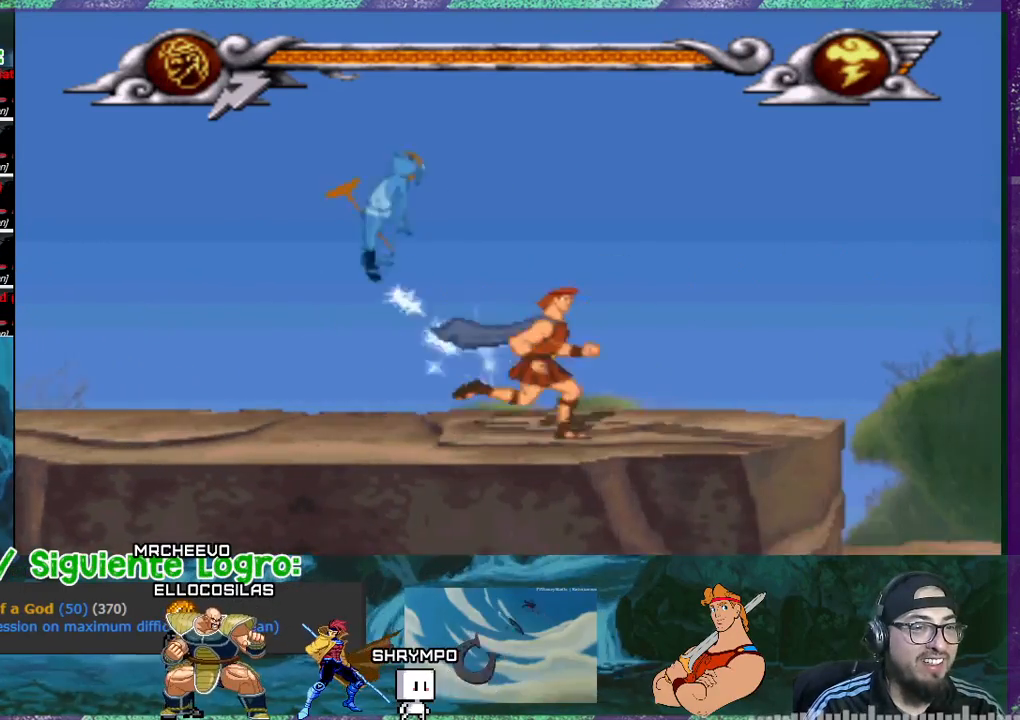
{"buttons": ["DPAD_RIGHT"], "events": []}
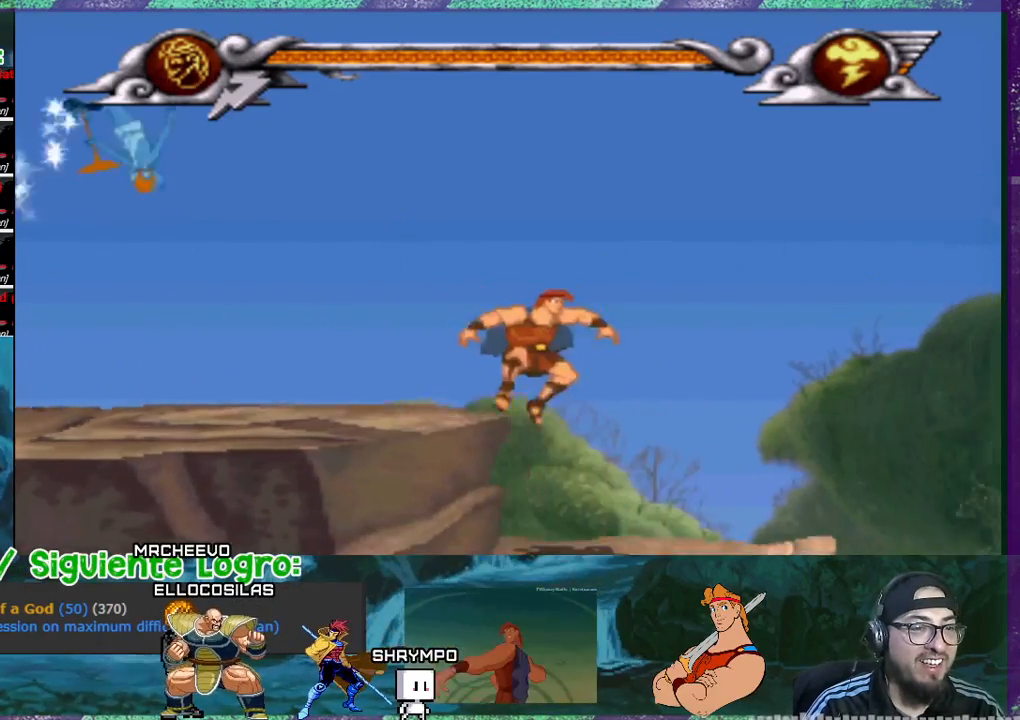
{"buttons": ["DPAD_RIGHT"], "events": [[33, "DPAD_RIGHT", "up"], [400, "DPAD_RIGHT", "down"]]}
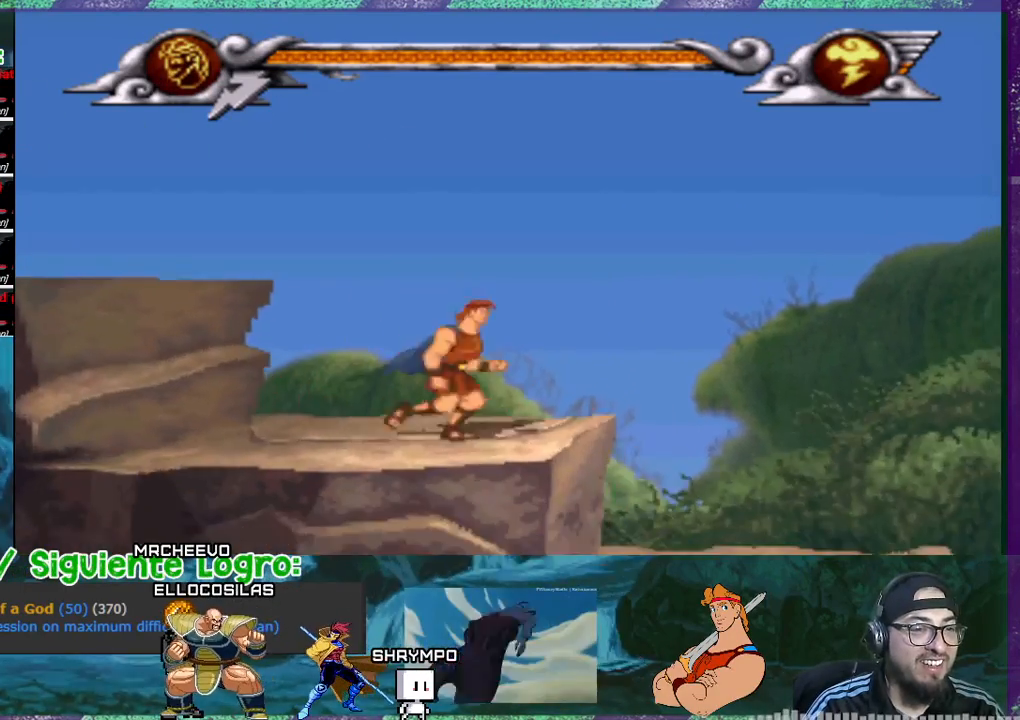
{"buttons": [], "events": [[367, "DPAD_RIGHT", "up"]]}
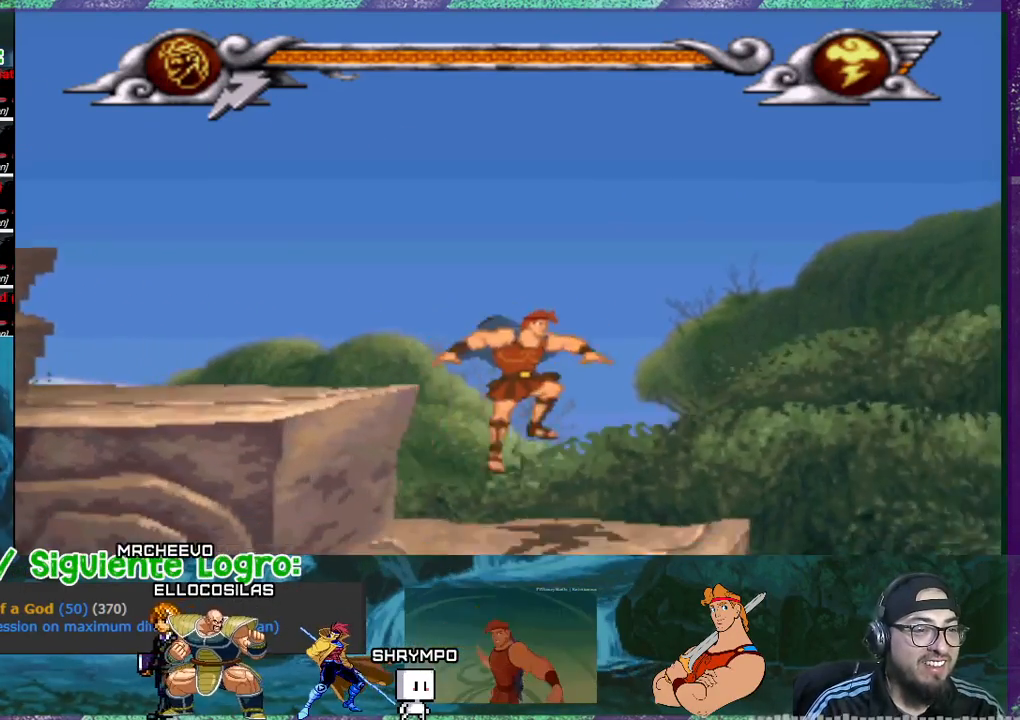
{"buttons": ["DPAD_RIGHT"], "events": [[34, "DPAD_LEFT", "down"], [100, "DPAD_LEFT", "up"], [234, "DPAD_RIGHT", "down"]]}
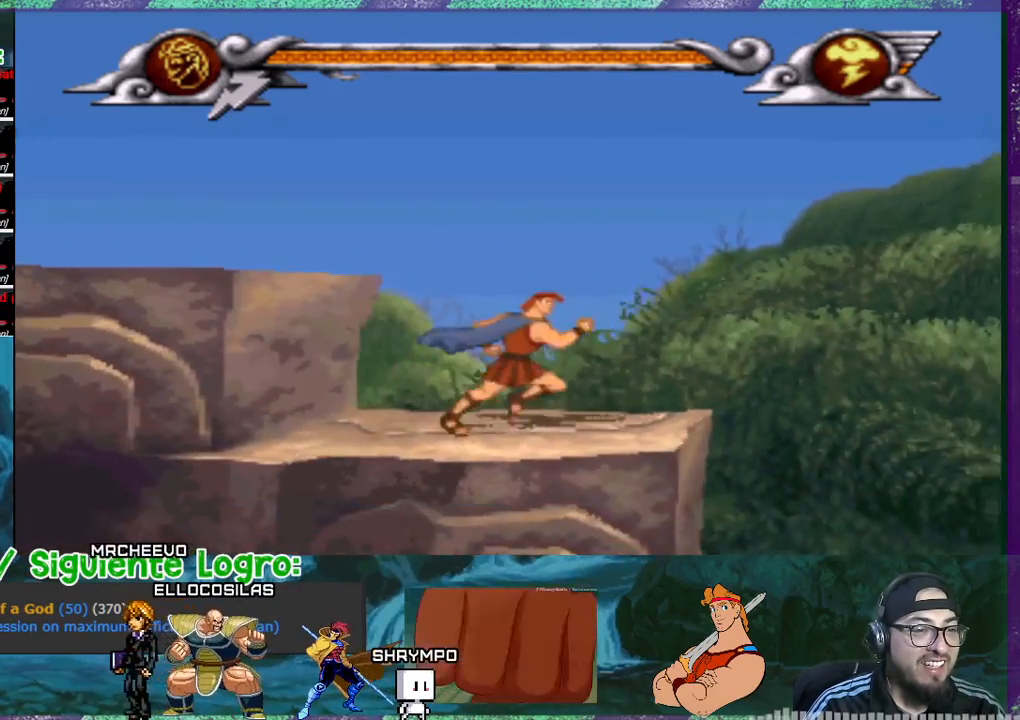
{"buttons": ["DPAD_LEFT"], "events": [[367, "DPAD_RIGHT", "up"], [467, "DPAD_LEFT", "down"]]}
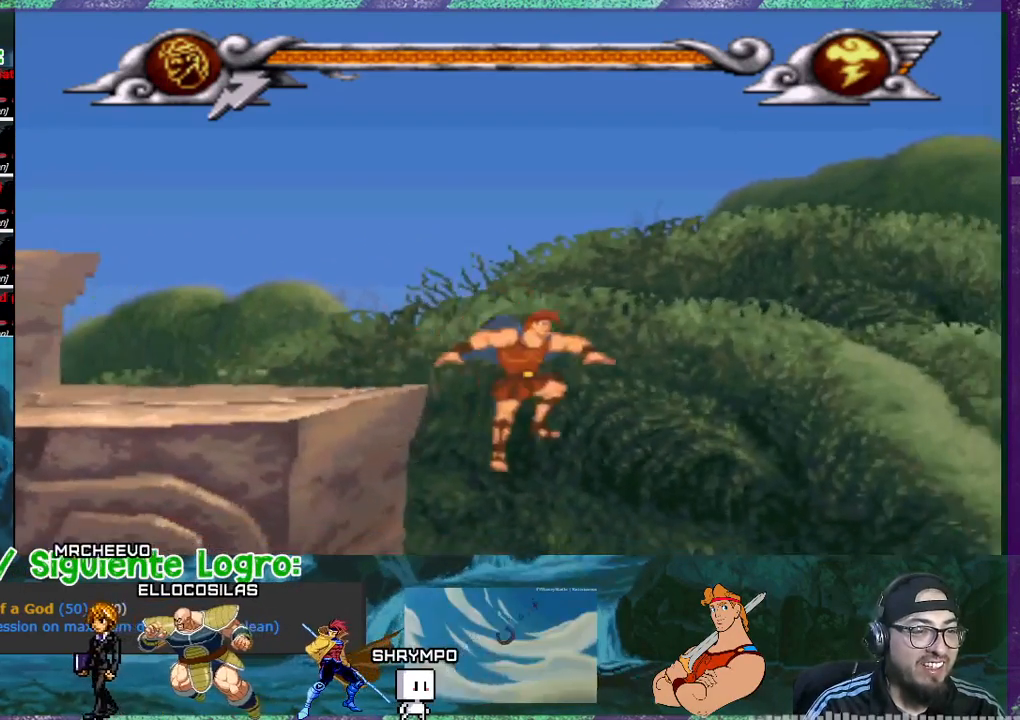
{"buttons": ["DPAD_RIGHT"], "events": [[100, "DPAD_LEFT", "up"], [234, "DPAD_RIGHT", "down"]]}
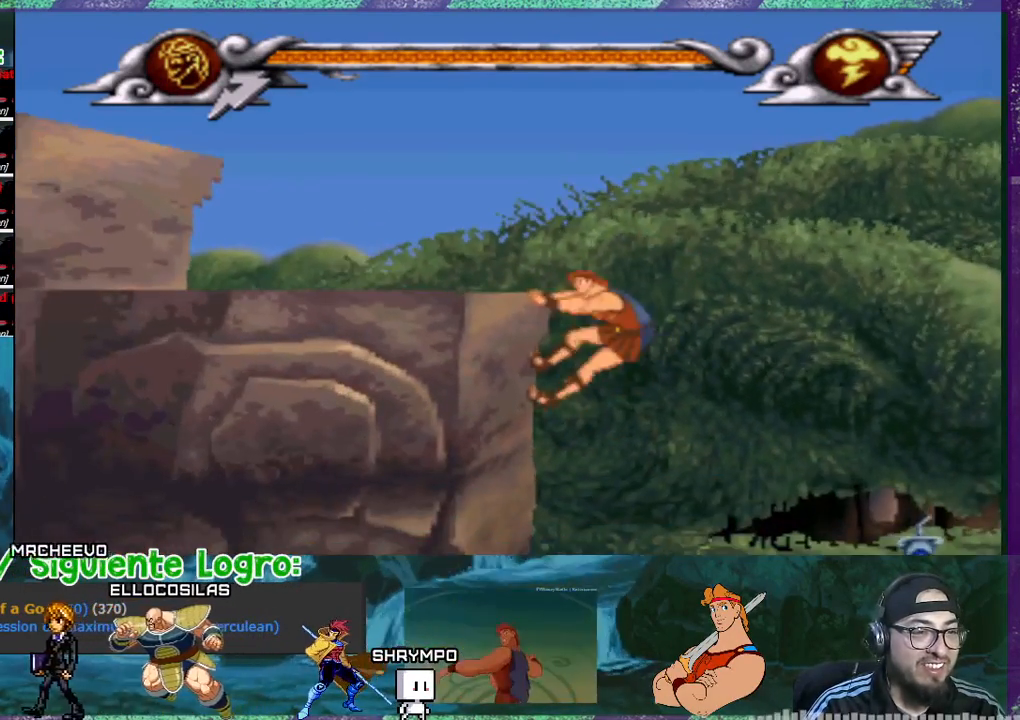
{"buttons": ["DPAD_RIGHT"], "events": [[33, "DPAD_RIGHT", "up"], [167, "DPAD_RIGHT", "down"]]}
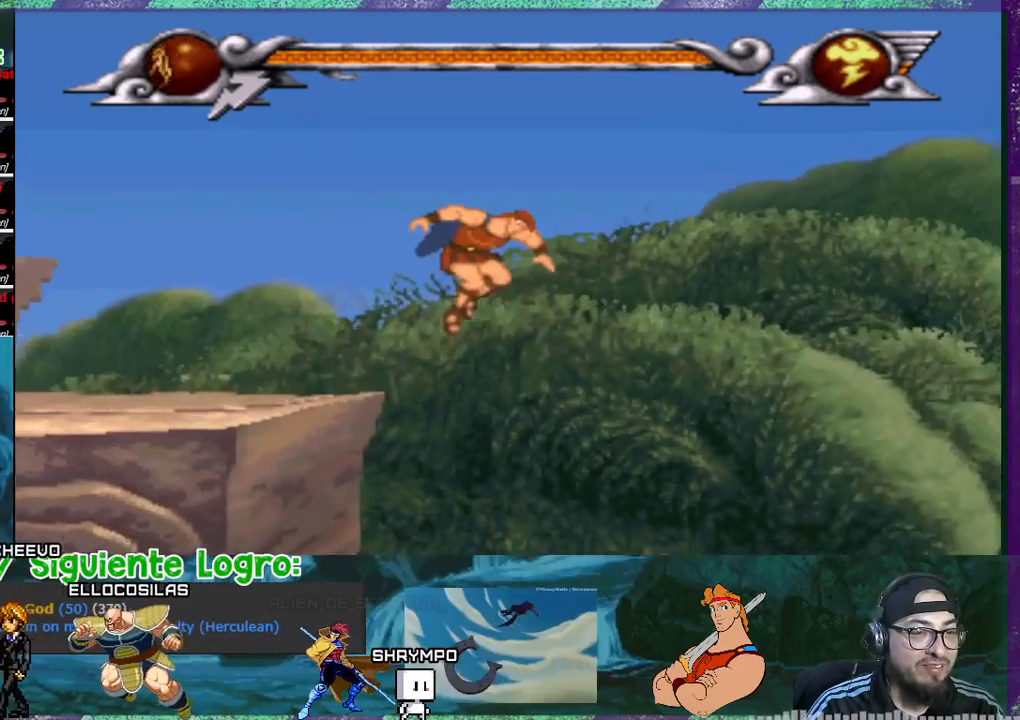
{"buttons": [], "events": [[134, "DPAD_RIGHT", "up"], [367, "DPAD_LEFT", "down"], [501, "DPAD_LEFT", "up"]]}
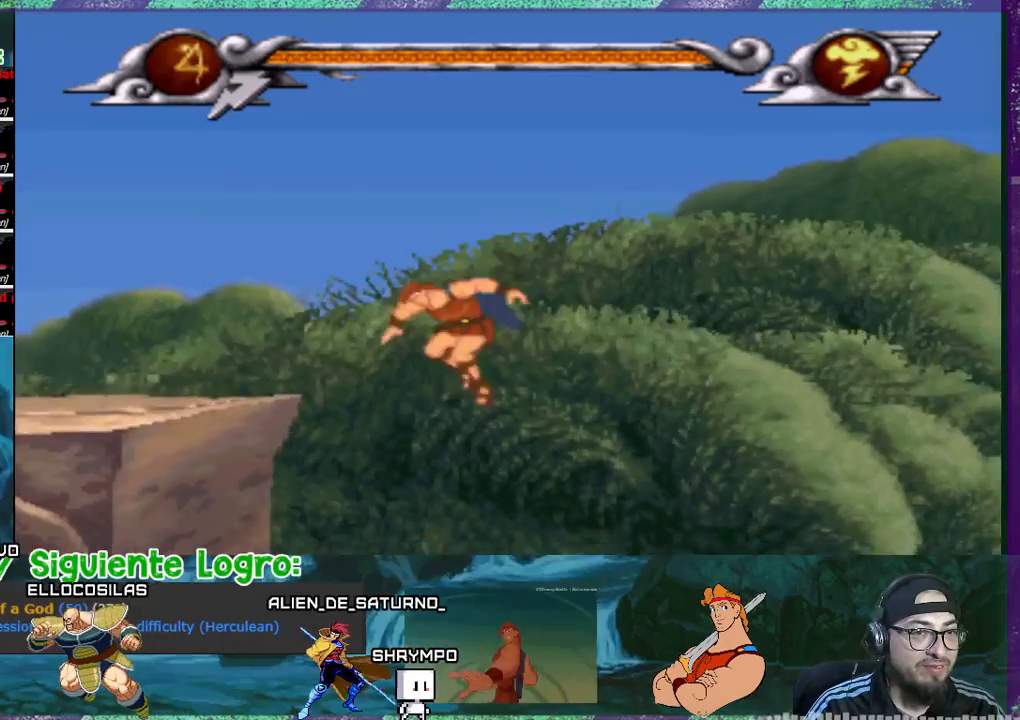
{"buttons": [], "events": []}
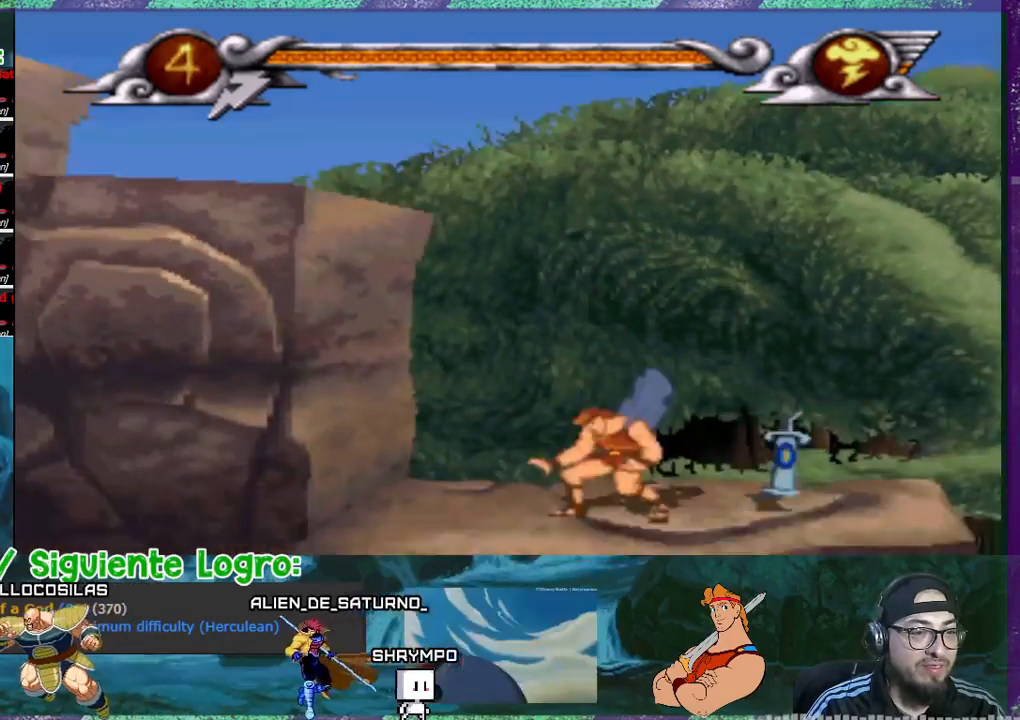
{"buttons": ["DPAD_RIGHT"], "events": [[267, "DPAD_RIGHT", "down"]]}
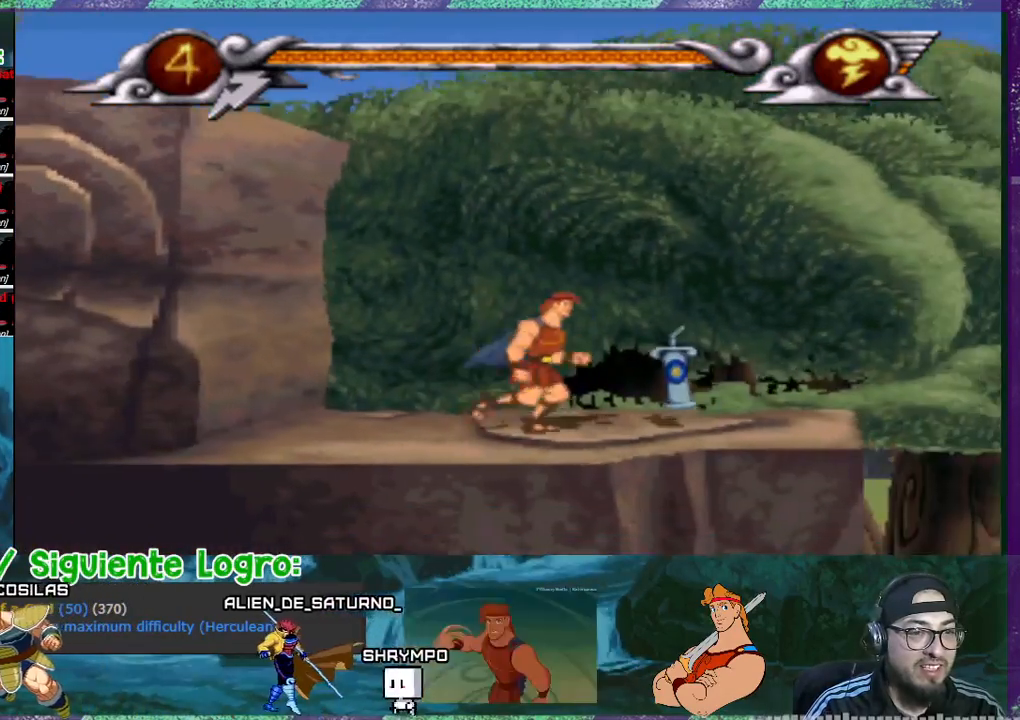
{"buttons": ["DPAD_RIGHT"], "events": []}
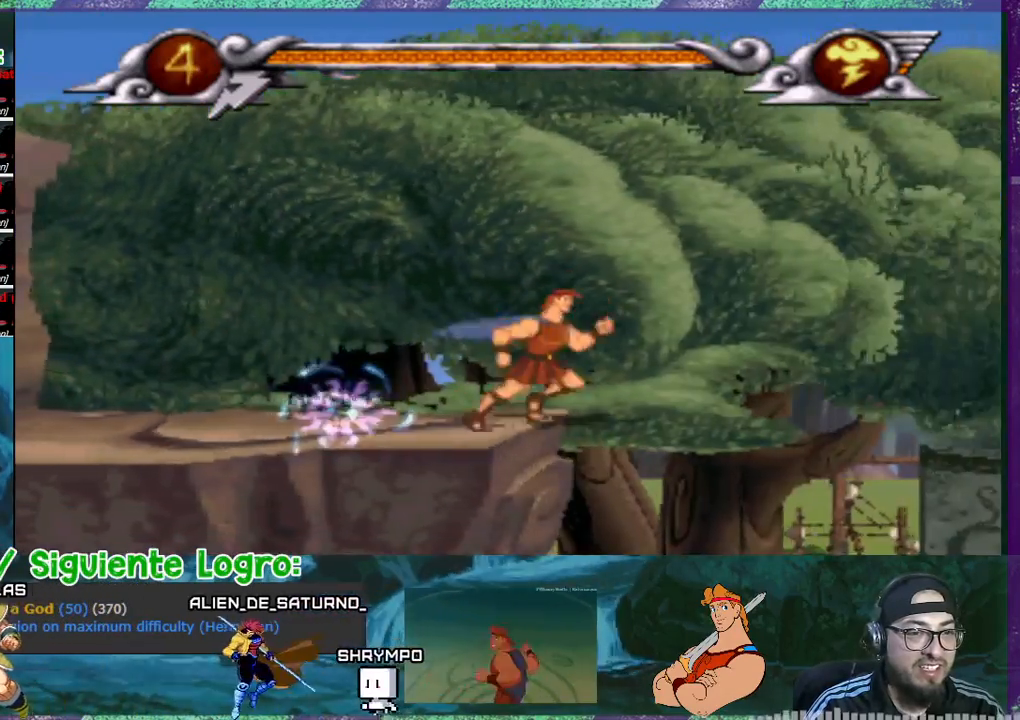
{"buttons": ["DPAD_LEFT"], "events": [[167, "DPAD_RIGHT", "up"], [301, "DPAD_LEFT", "down"]]}
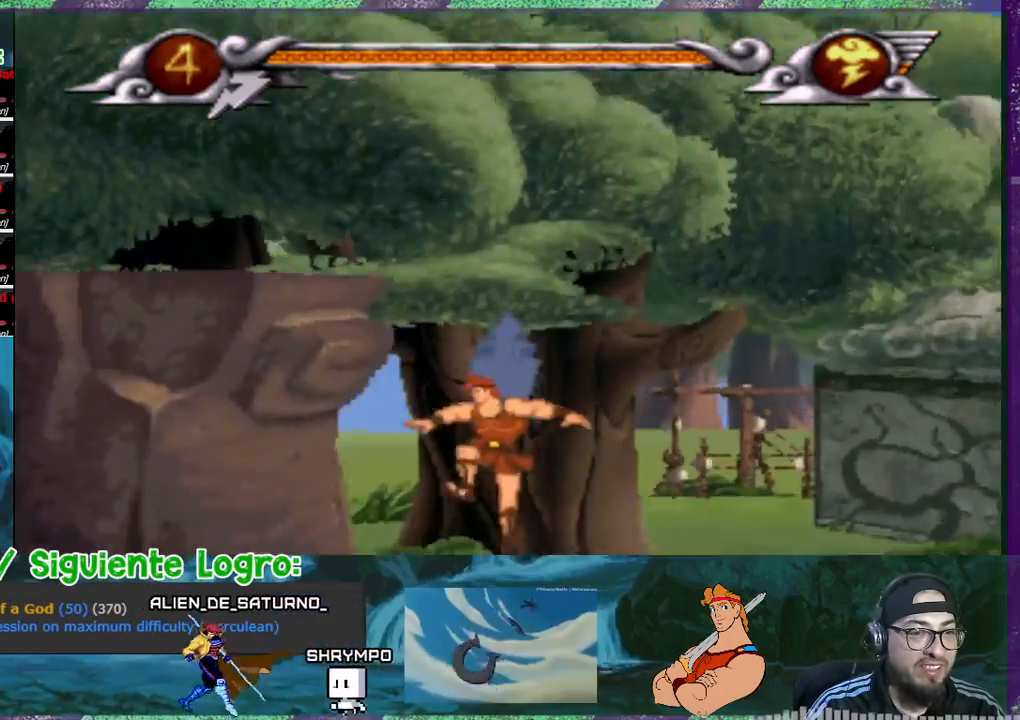
{"buttons": ["DPAD_RIGHT"], "events": [[133, "DPAD_LEFT", "up"], [300, "DPAD_RIGHT", "down"]]}
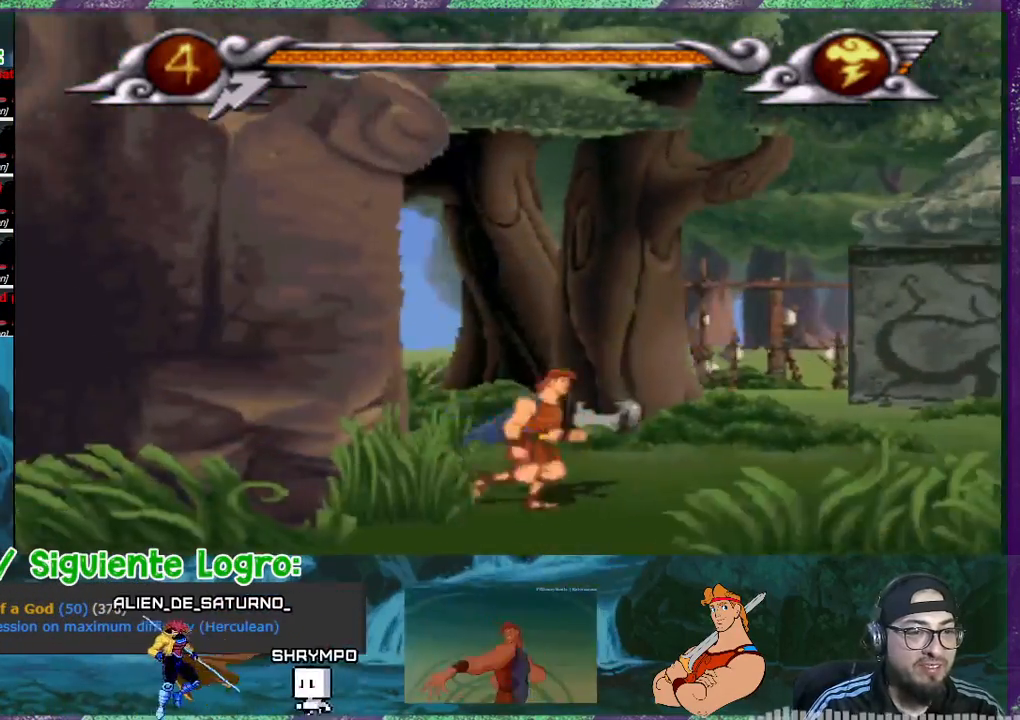
{"buttons": ["DPAD_RIGHT"], "events": [[267, "DPAD_RIGHT", "up"], [501, "DPAD_RIGHT", "down"]]}
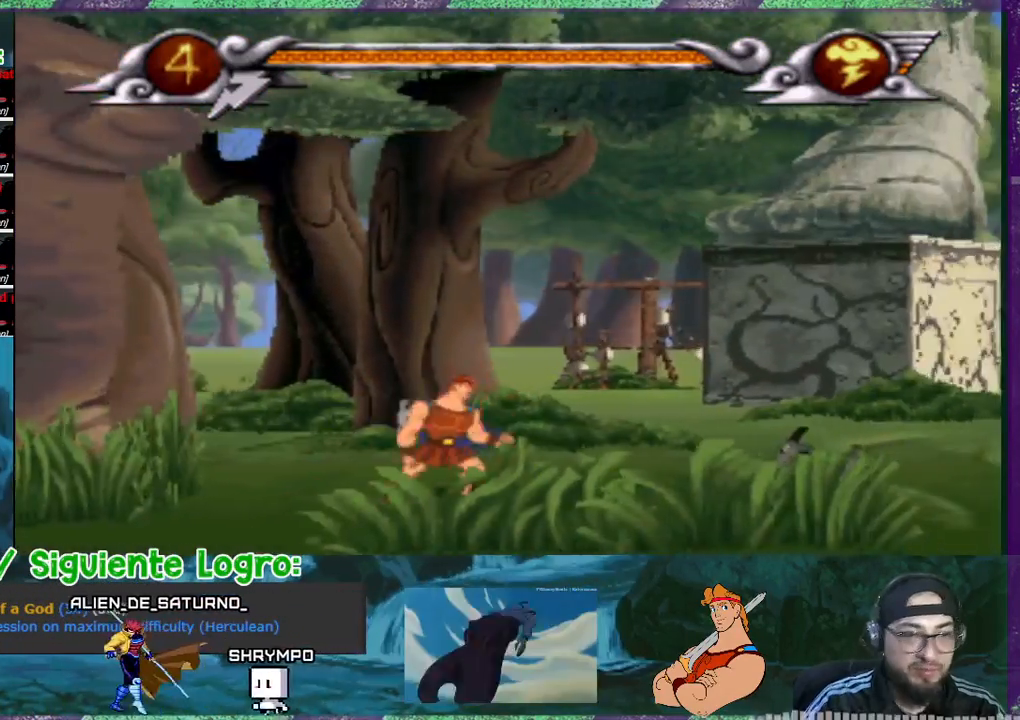
{"buttons": ["DPAD_RIGHT"], "events": []}
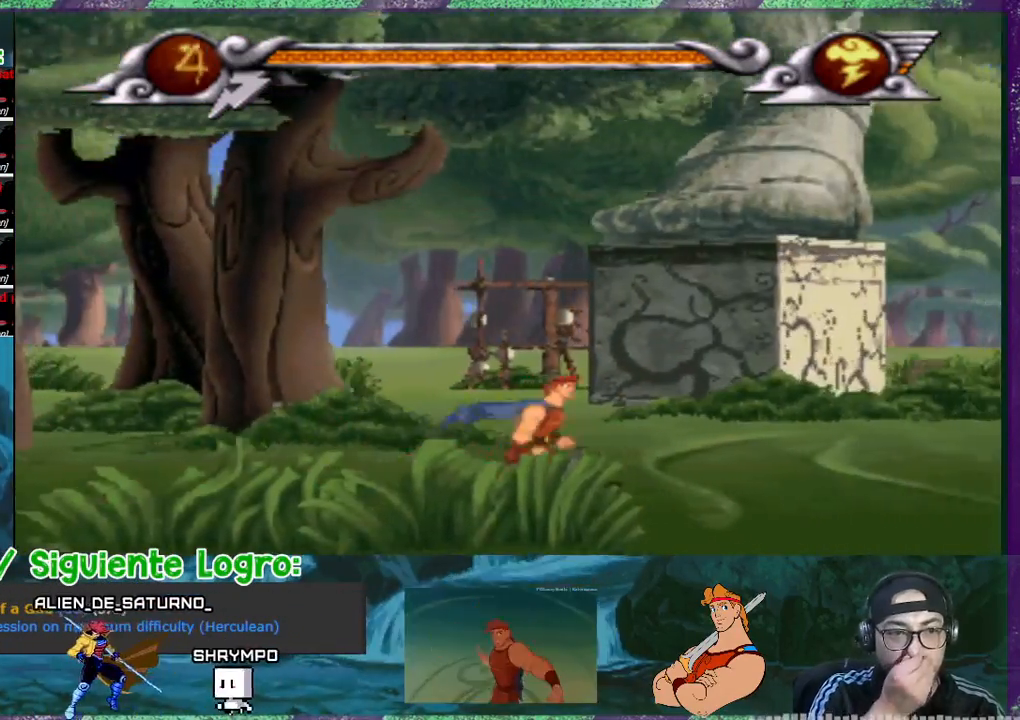
{"buttons": [], "events": [[367, "DPAD_RIGHT", "up"]]}
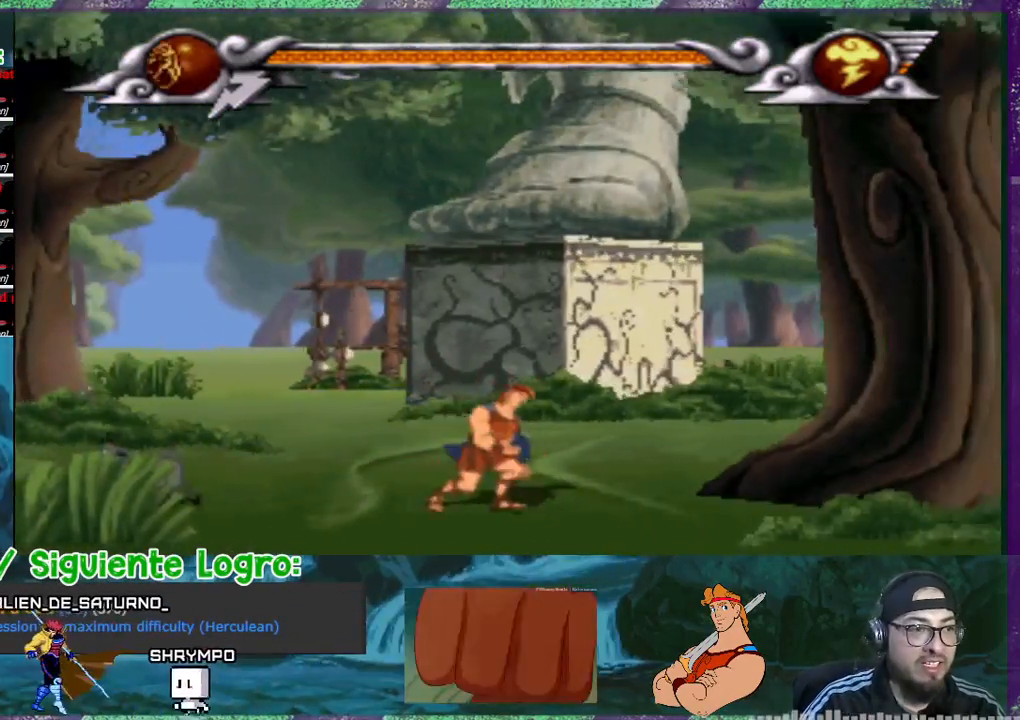
{"buttons": ["DPAD_LEFT"], "events": [[100, "DPAD_RIGHT", "down"], [367, "DPAD_RIGHT", "up"], [434, "DPAD_LEFT", "down"]]}
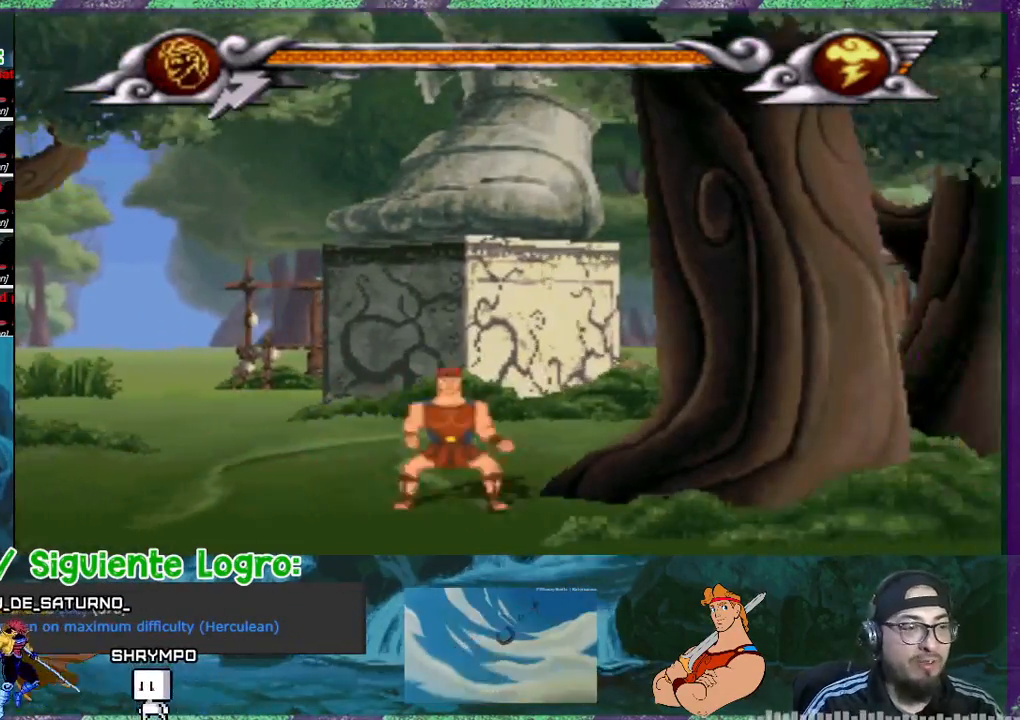
{"buttons": [], "events": [[34, "DPAD_UP", "down"], [100, "DPAD_LEFT", "up"], [267, "DPAD_UP", "up"]]}
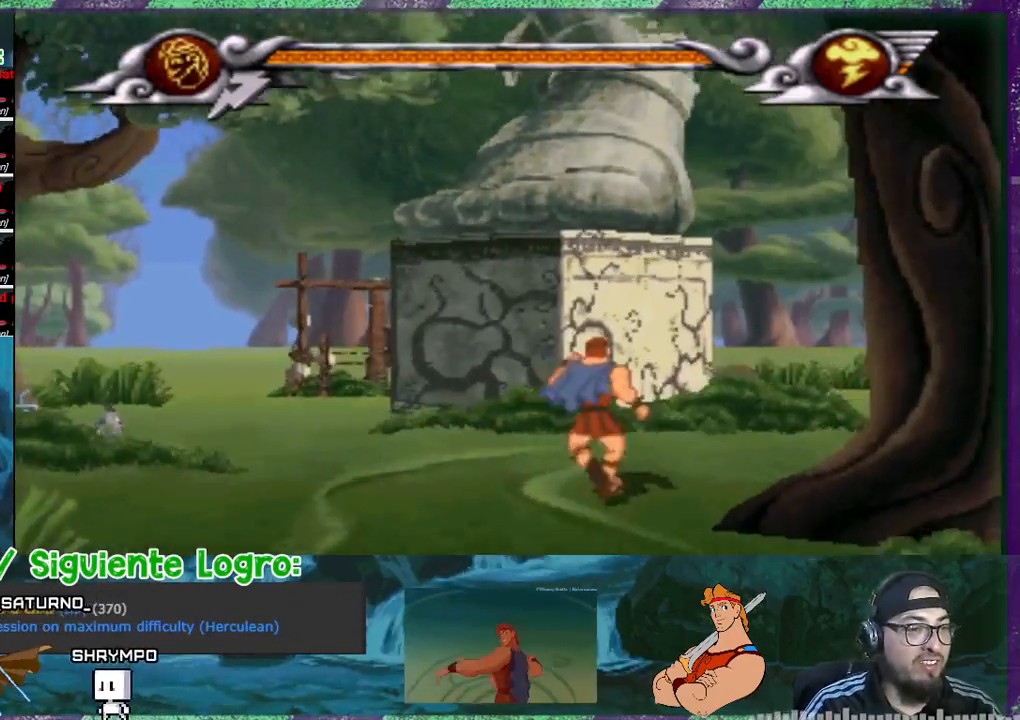
{"buttons": ["DPAD_LEFT"], "events": [[33, "DPAD_LEFT", "down"]]}
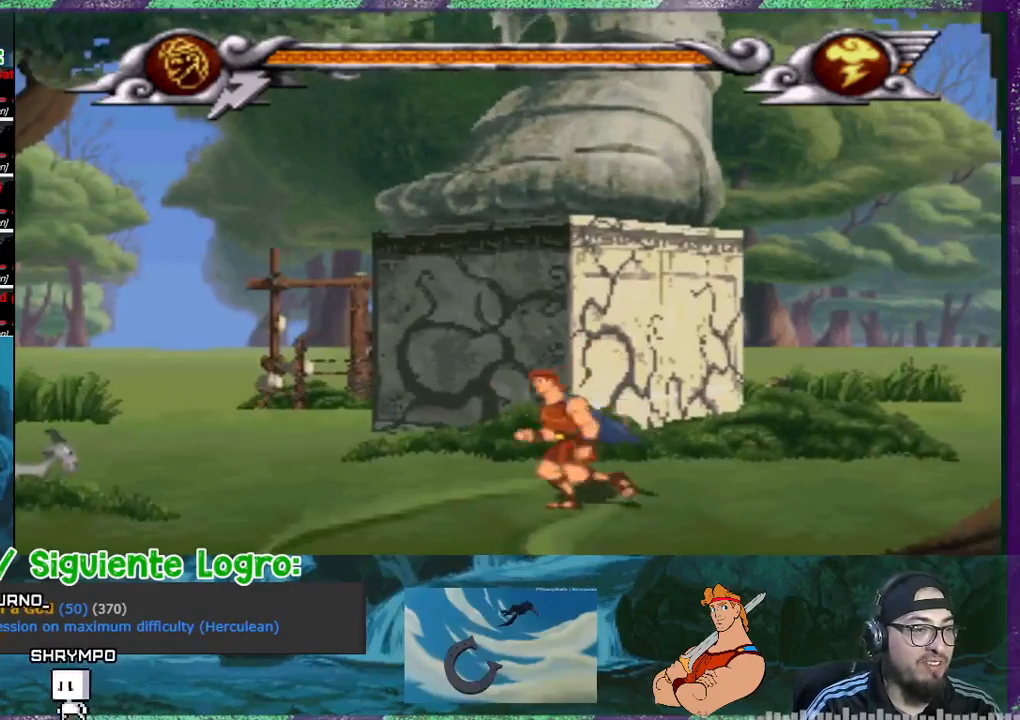
{"buttons": ["DPAD_LEFT"], "events": []}
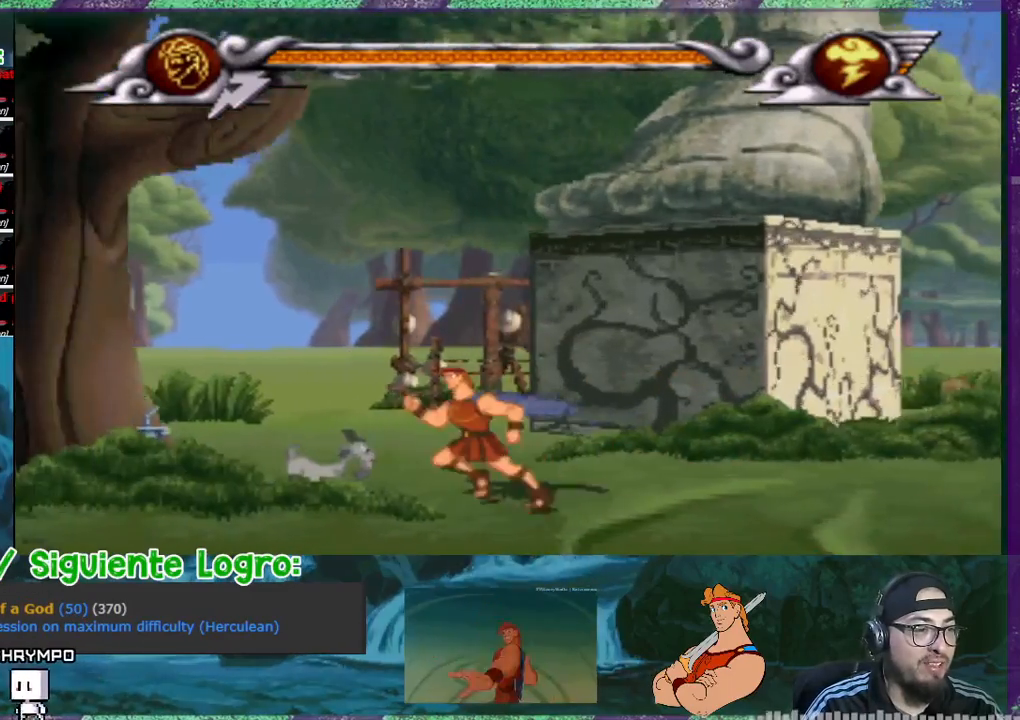
{"buttons": ["DPAD_RIGHT"], "events": [[467, "DPAD_LEFT", "up"], [500, "DPAD_RIGHT", "down"]]}
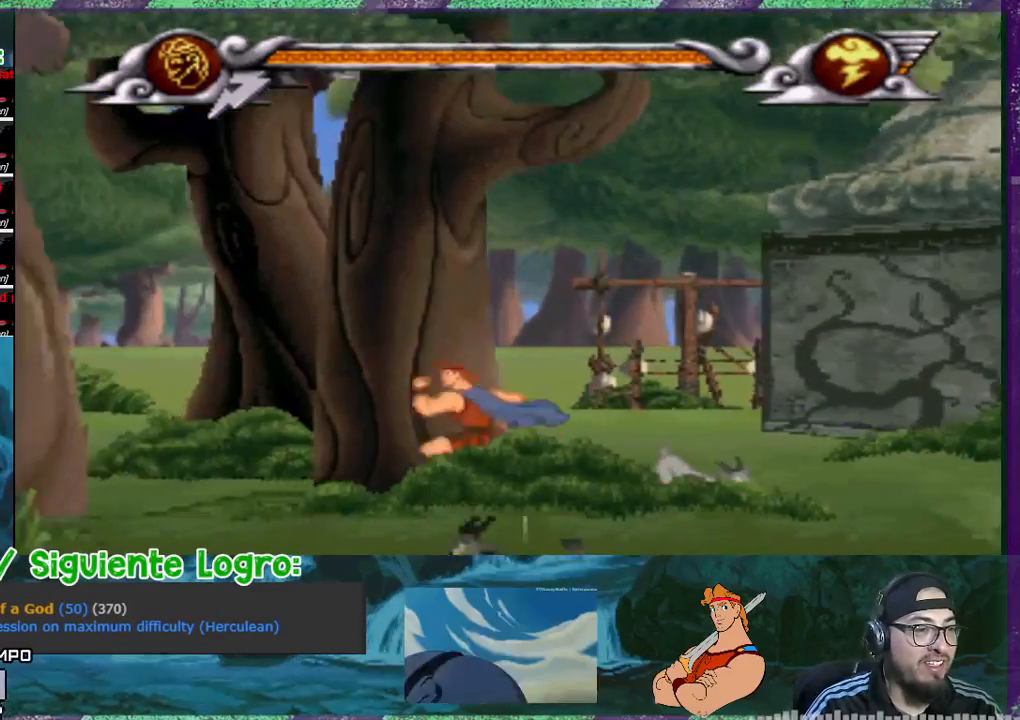
{"buttons": [], "events": [[301, "DPAD_UP", "down"], [334, "DPAD_RIGHT", "up"], [501, "DPAD_UP", "up"]]}
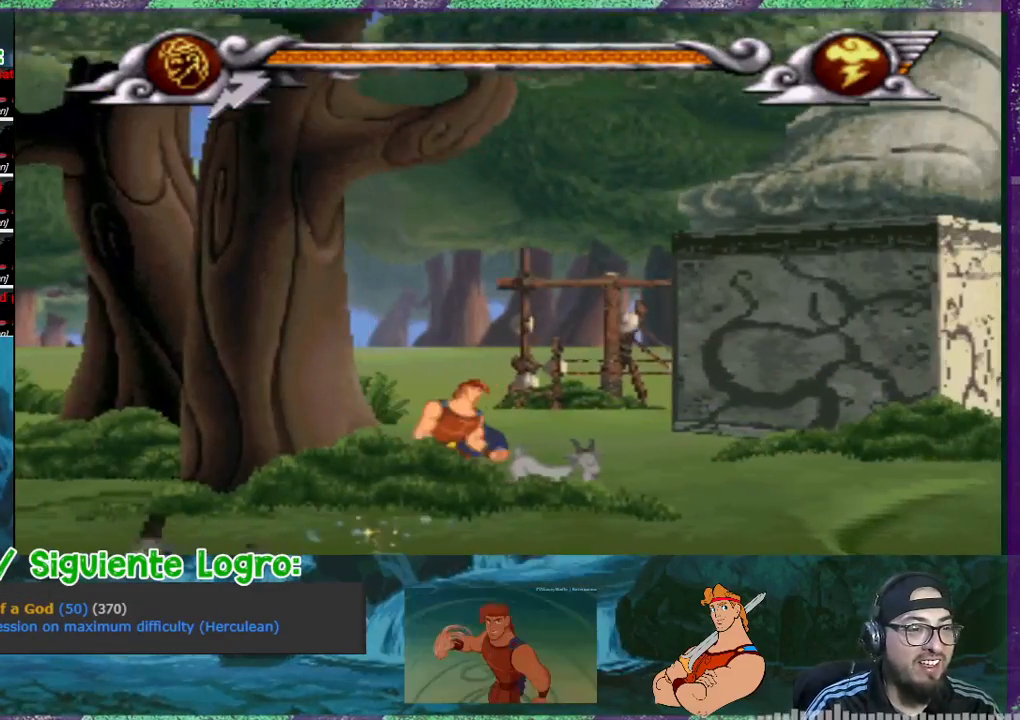
{"buttons": [], "events": [[100, "DPAD_UP", "down"], [133, "DPAD_RIGHT", "down"], [400, "DPAD_RIGHT", "up"], [500, "DPAD_UP", "up"]]}
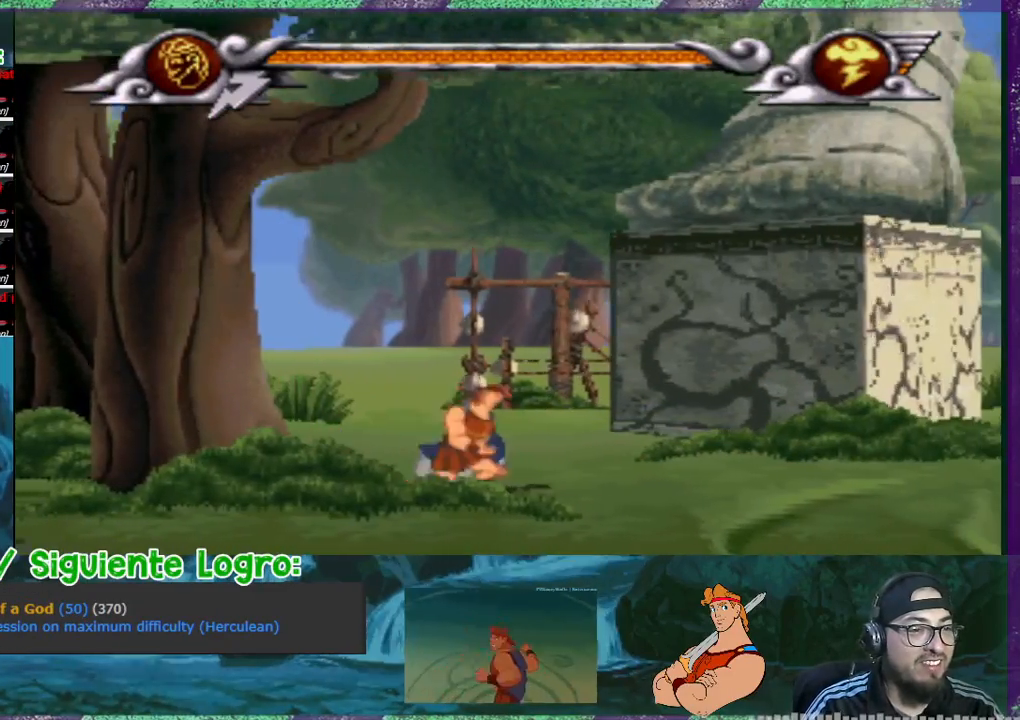
{"buttons": ["DPAD_UP", "DPAD_RIGHT"], "events": [[67, "DPAD_UP", "down"], [267, "DPAD_RIGHT", "down"]]}
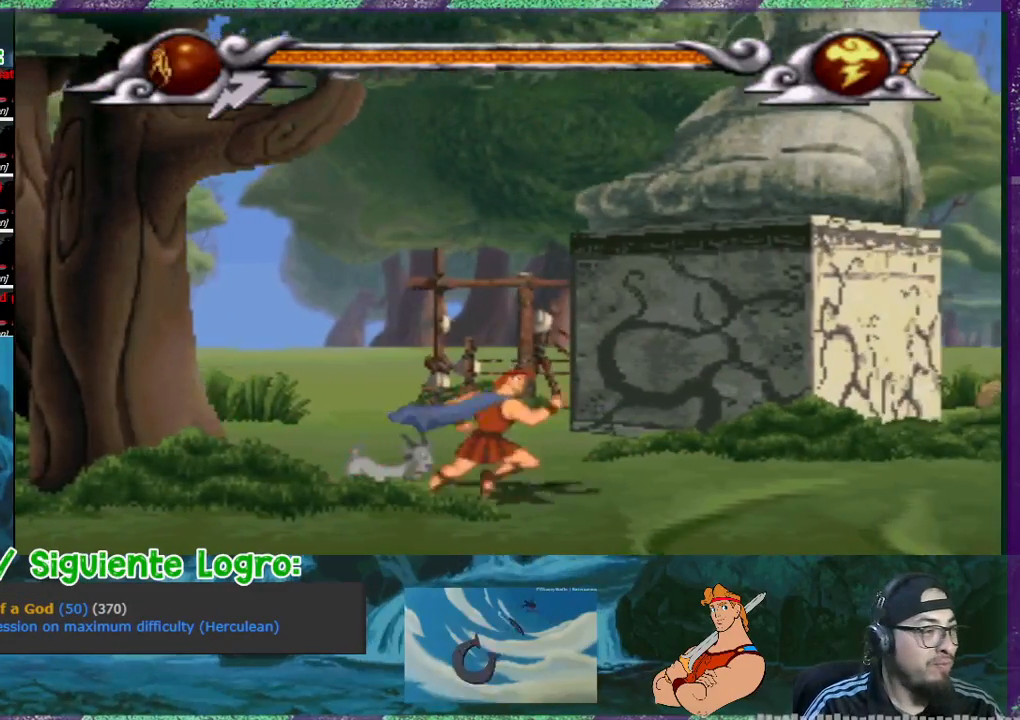
{"buttons": ["DPAD_UP", "DPAD_RIGHT"], "events": []}
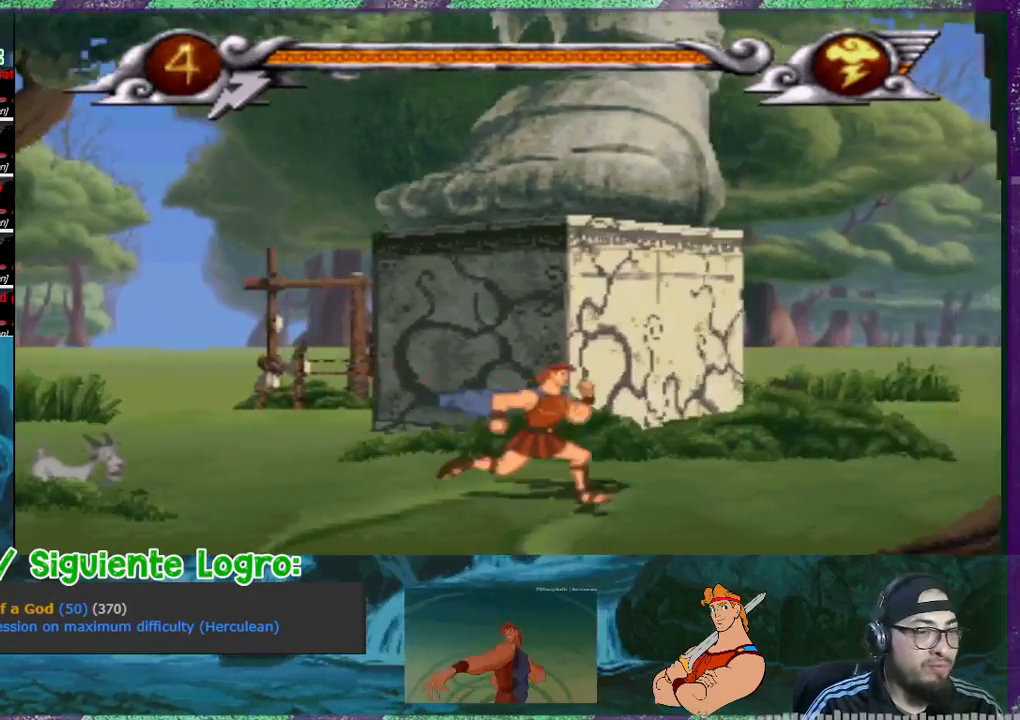
{"buttons": ["DPAD_RIGHT"], "events": [[100, "DPAD_UP", "up"]]}
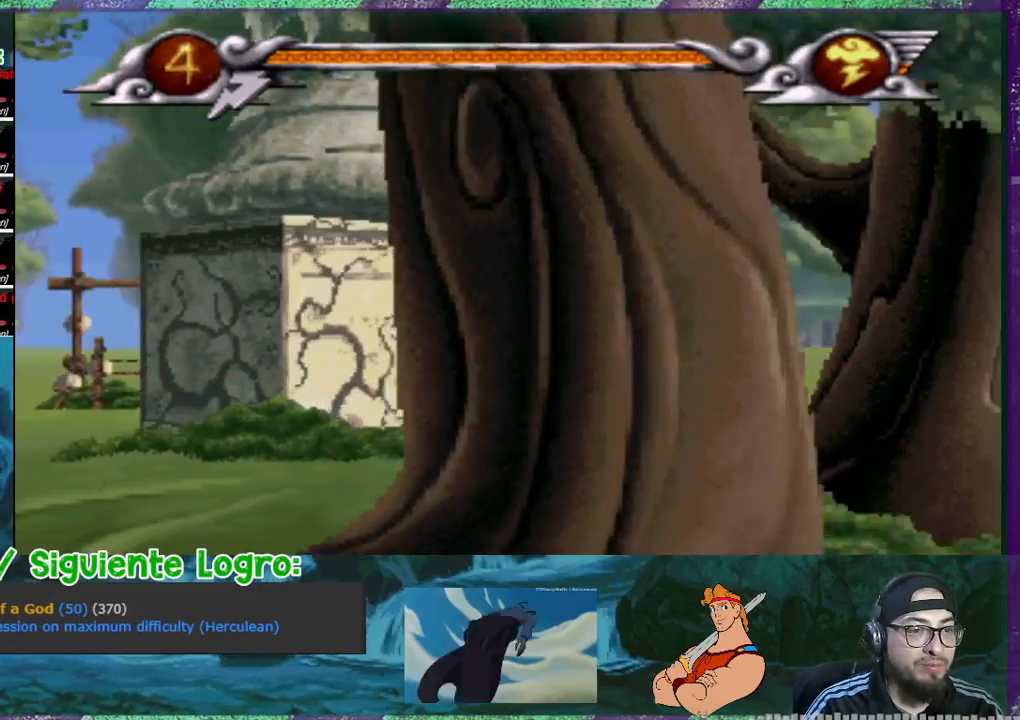
{"buttons": ["DPAD_RIGHT"], "events": []}